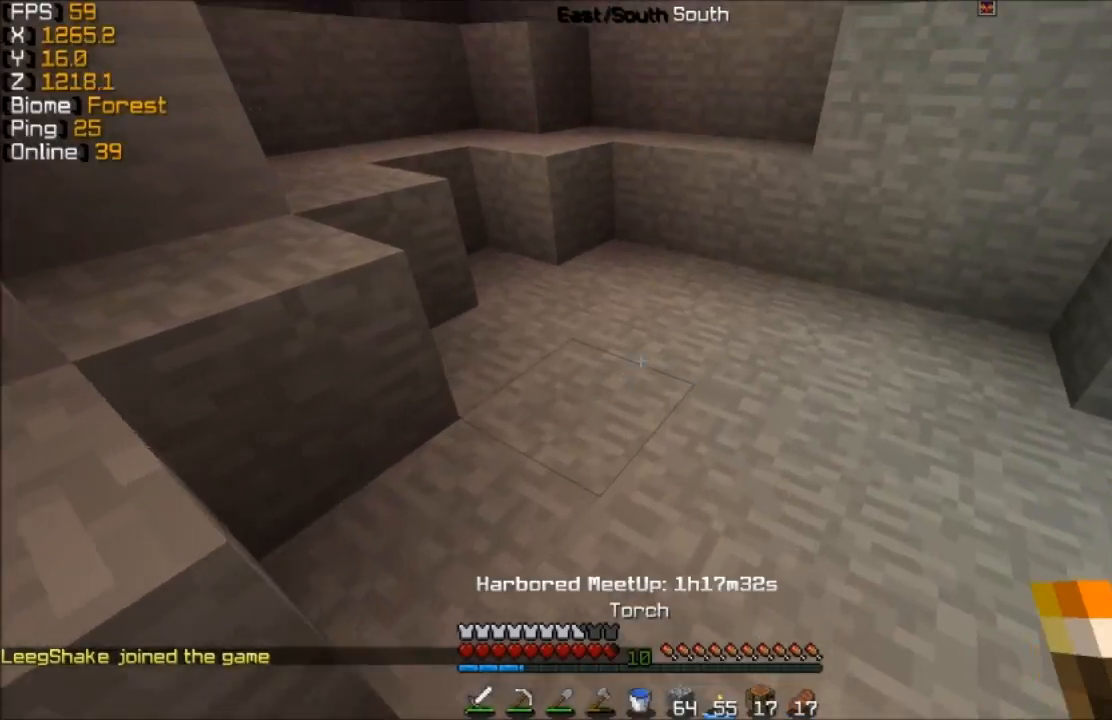
Gameplay with keyboard and mouse; each line is a JSON object with the keys and mouse buttons held at the frame after it. "events" lists presses ("down") and releases ("up") of "a", "d", "s", "w", "mouse_left" and "mouse_right" between this image and that frame as [ms after this image, input, new state], when the widget could be followed in between. "mouse_left", "mouse_right" = the "left", "right" buttons of the "mouse" list. No other keys are recorded. Fast repeated clicks can show as one long hold. Mouse movement is not recorded.
{"keys": ["w"], "mouse": [], "events": [[133, "d", "up"]]}
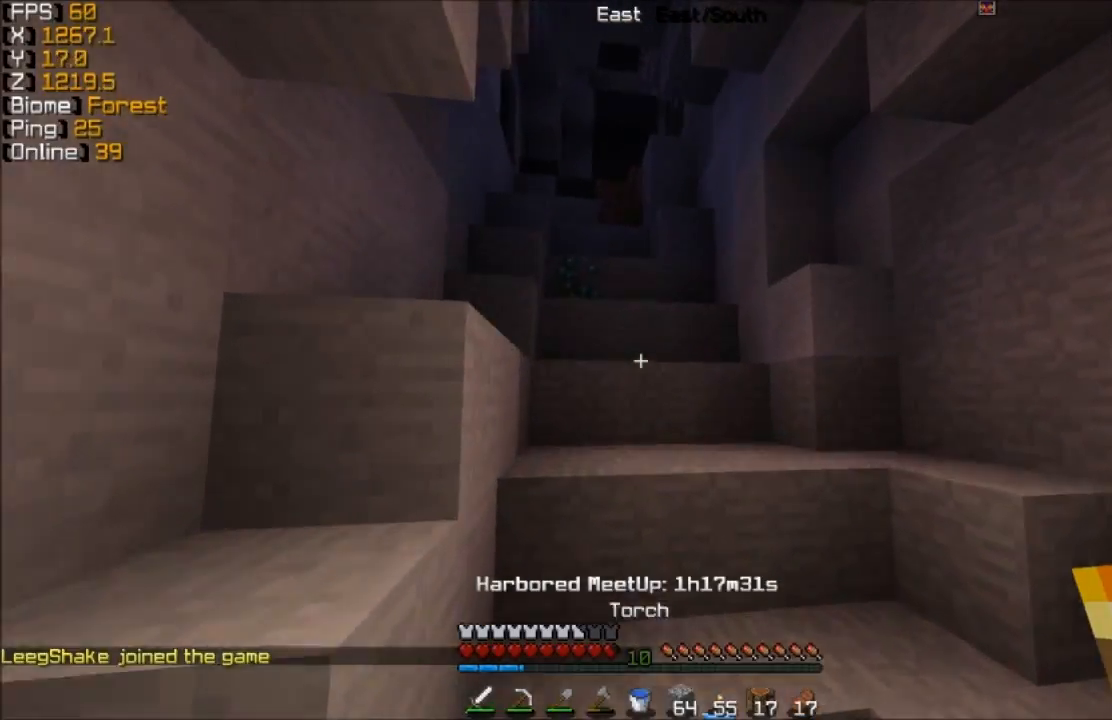
{"keys": ["w"], "mouse": [], "events": [[133, "d", "down"], [183, "d", "up"]]}
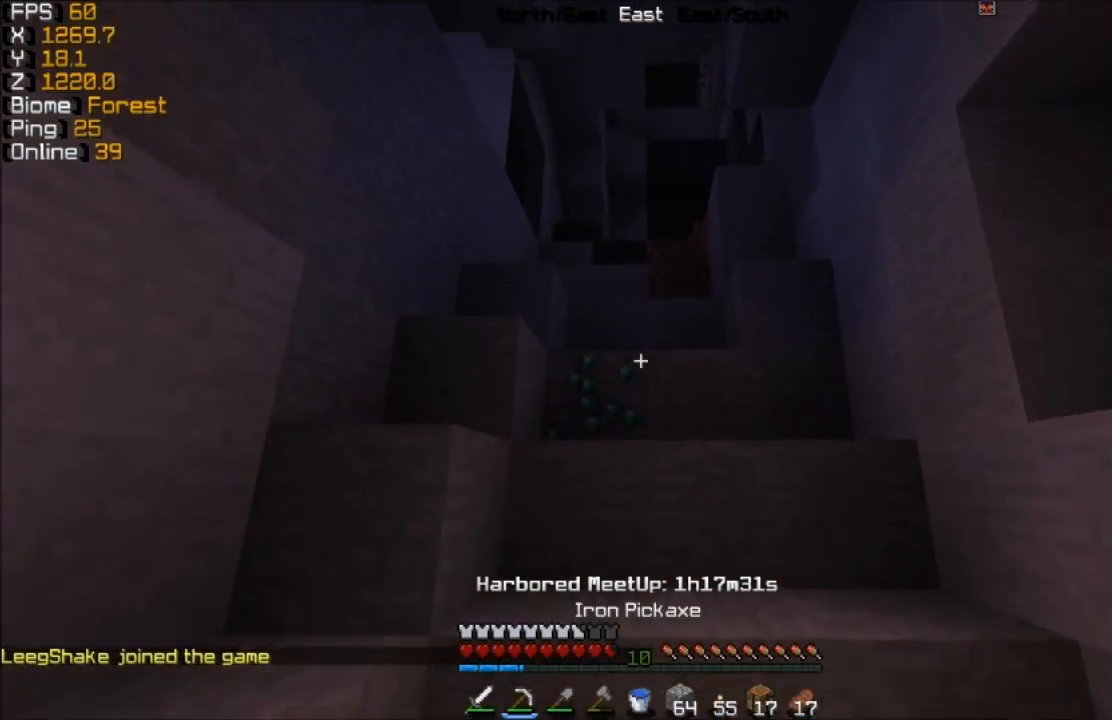
{"keys": [], "mouse": ["left"], "events": [[183, "mouse_left", "down"], [333, "w", "up"]]}
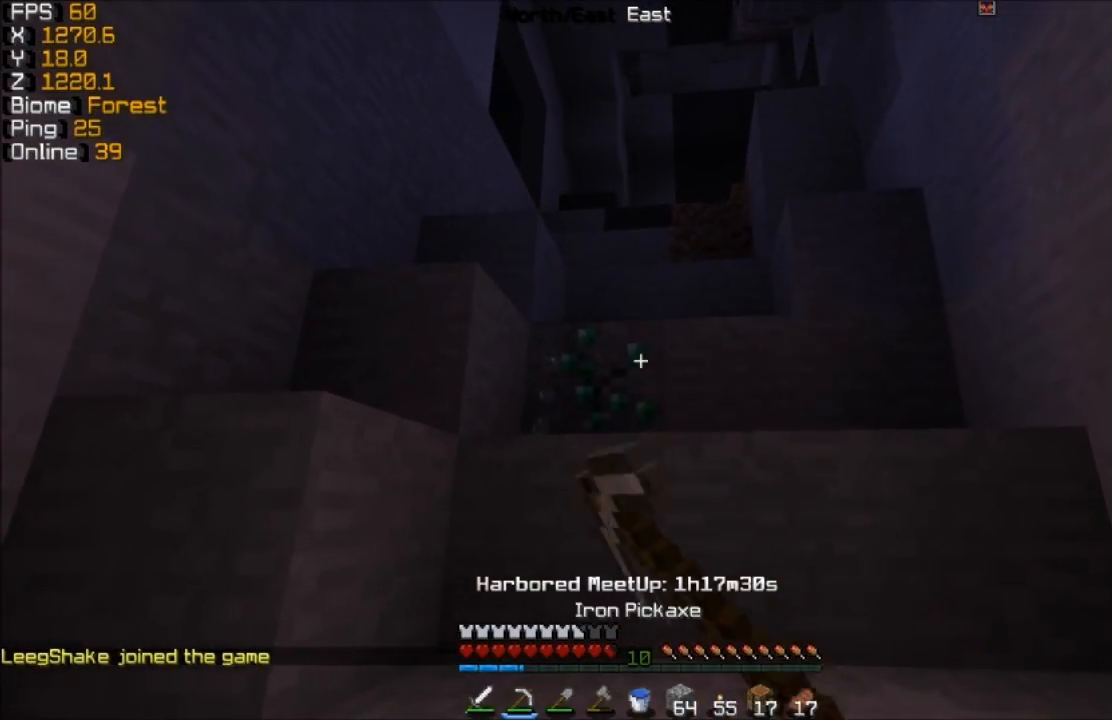
{"keys": ["w"], "mouse": ["left"], "events": [[283, "w", "down"]]}
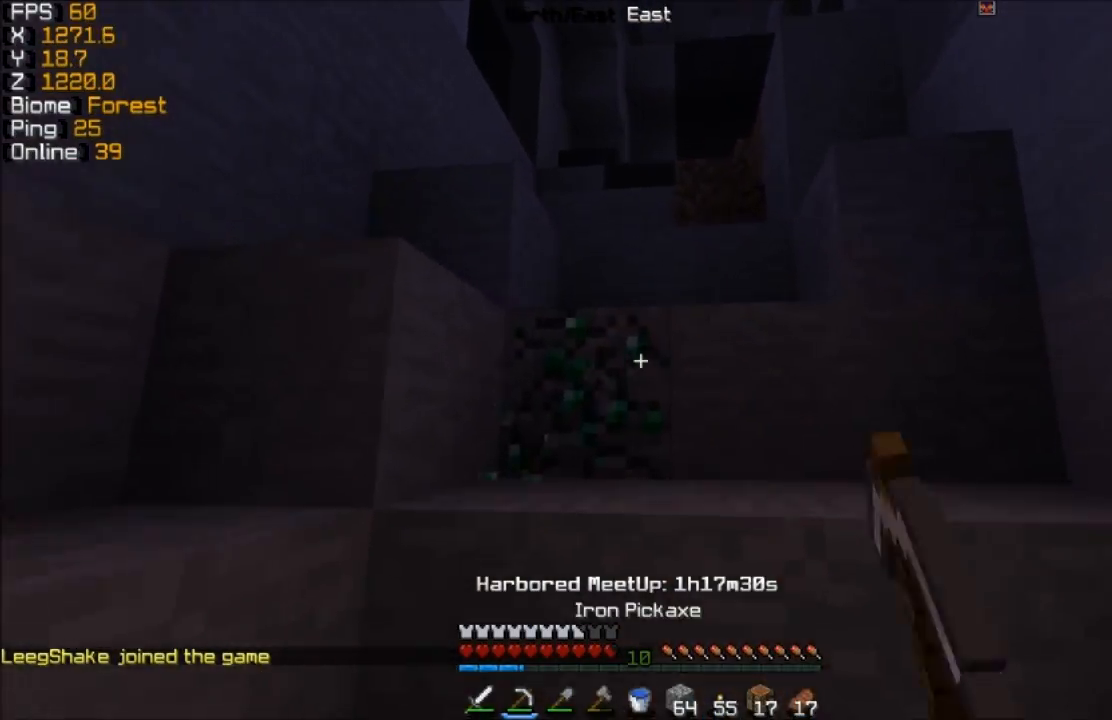
{"keys": ["w"], "mouse": ["left"], "events": []}
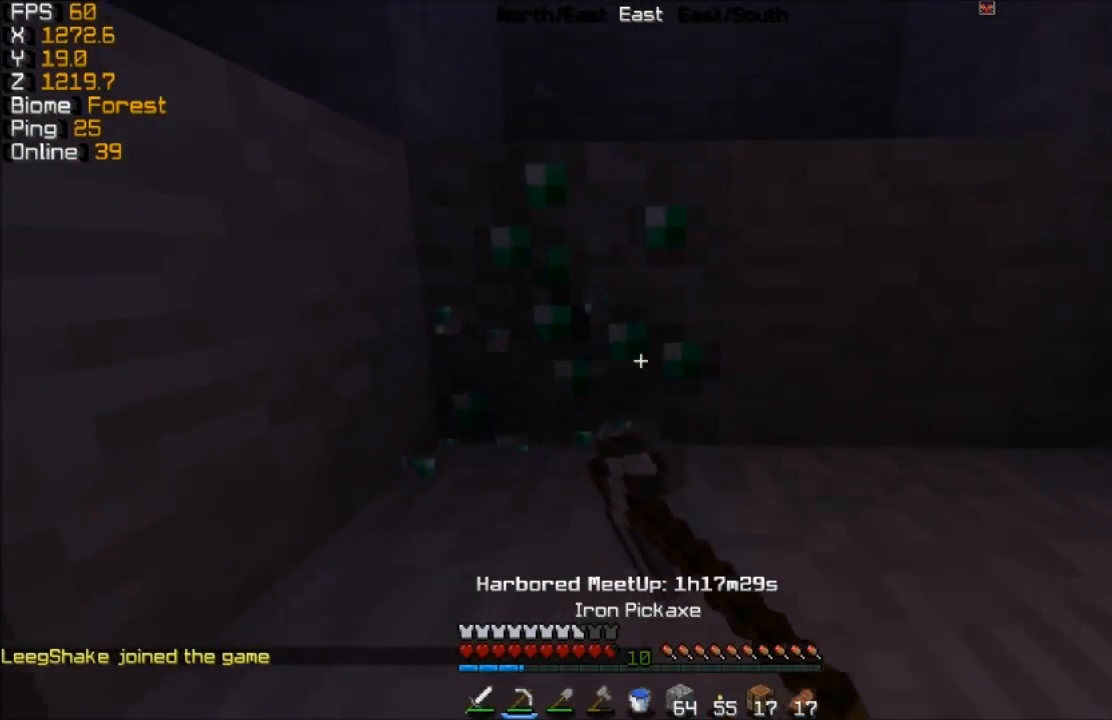
{"keys": ["w"], "mouse": ["left"], "events": []}
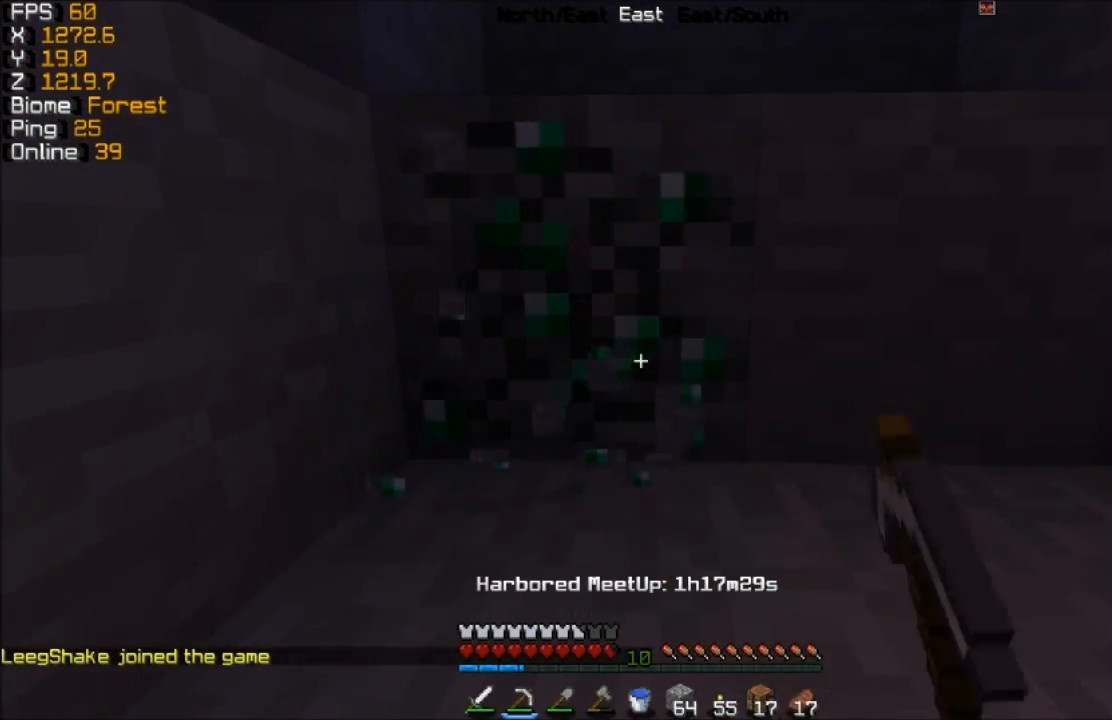
{"keys": ["w"], "mouse": [], "events": [[433, "mouse_left", "up"]]}
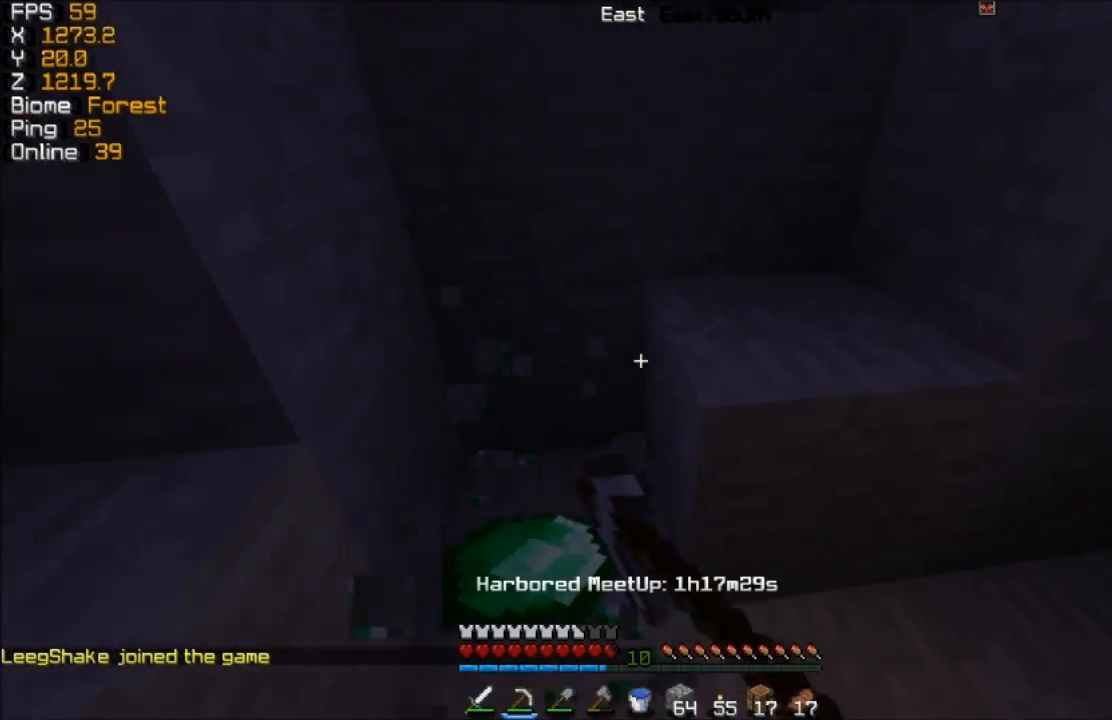
{"keys": ["w"], "mouse": [], "events": [[133, "d", "down"], [383, "d", "up"]]}
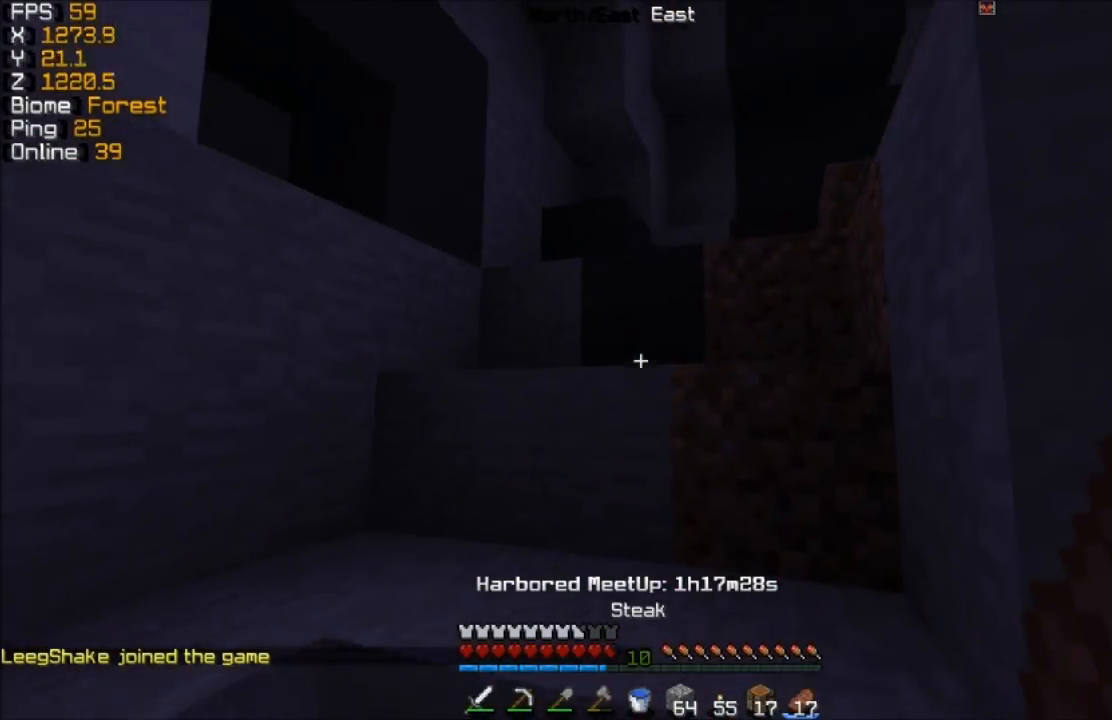
{"keys": ["w"], "mouse": [], "events": []}
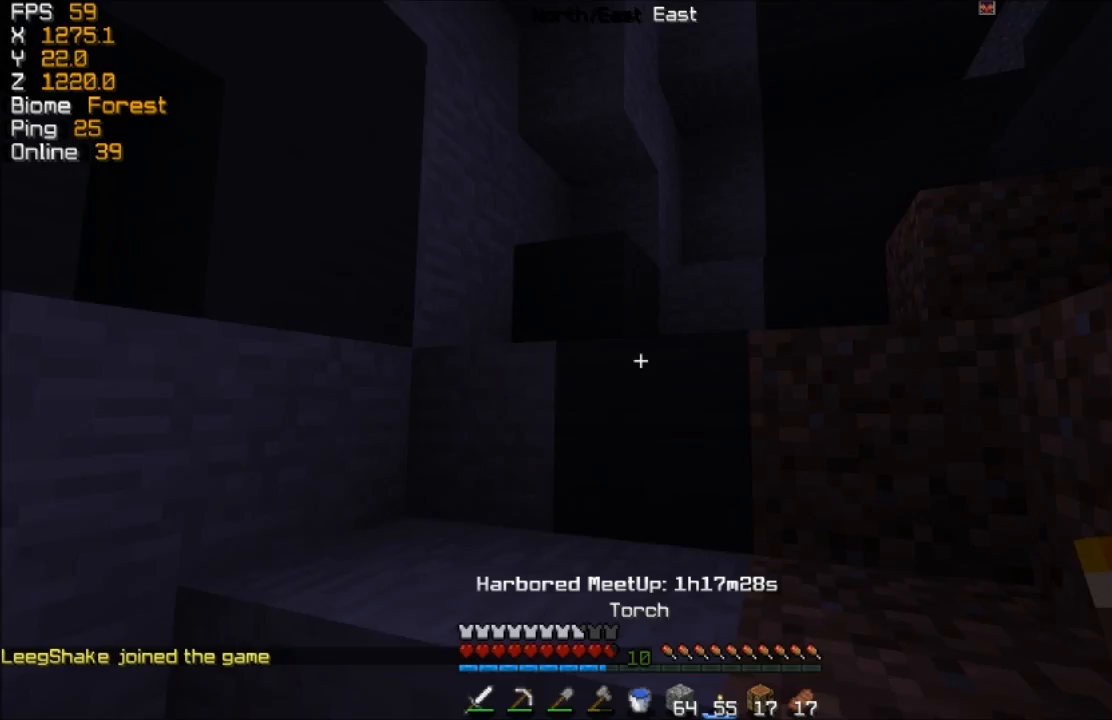
{"keys": ["d", "w"], "mouse": [], "events": [[233, "mouse_right", "down"], [283, "d", "down"], [333, "mouse_right", "up"]]}
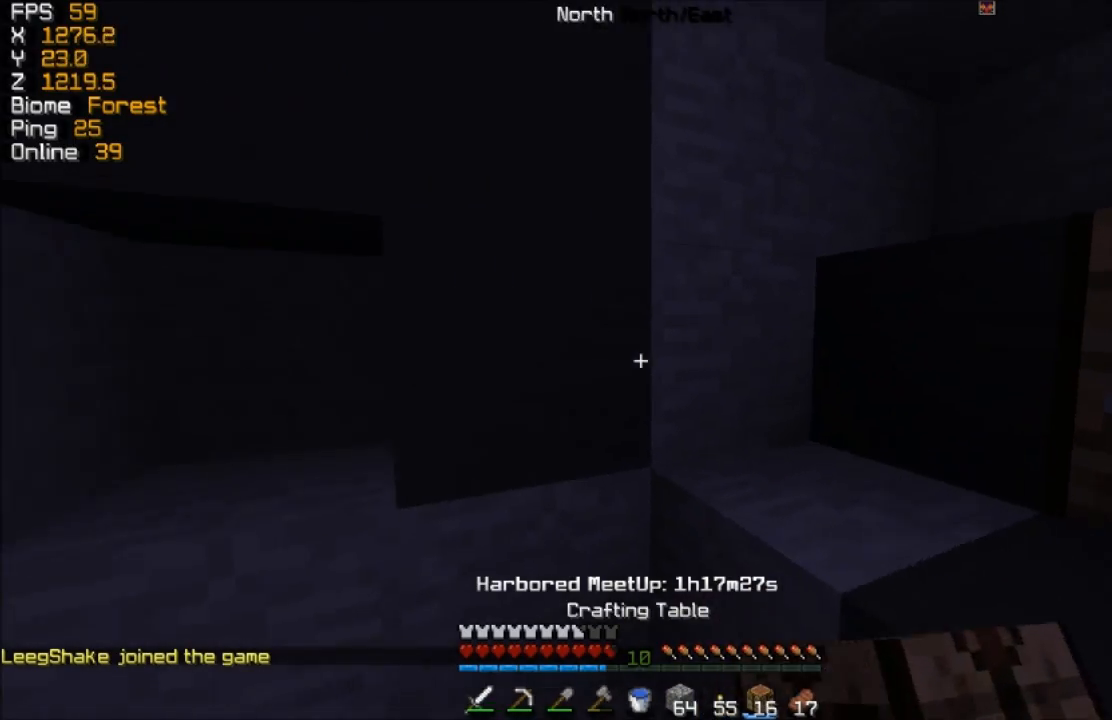
{"keys": [], "mouse": [], "events": [[33, "w", "up"], [383, "d", "up"]]}
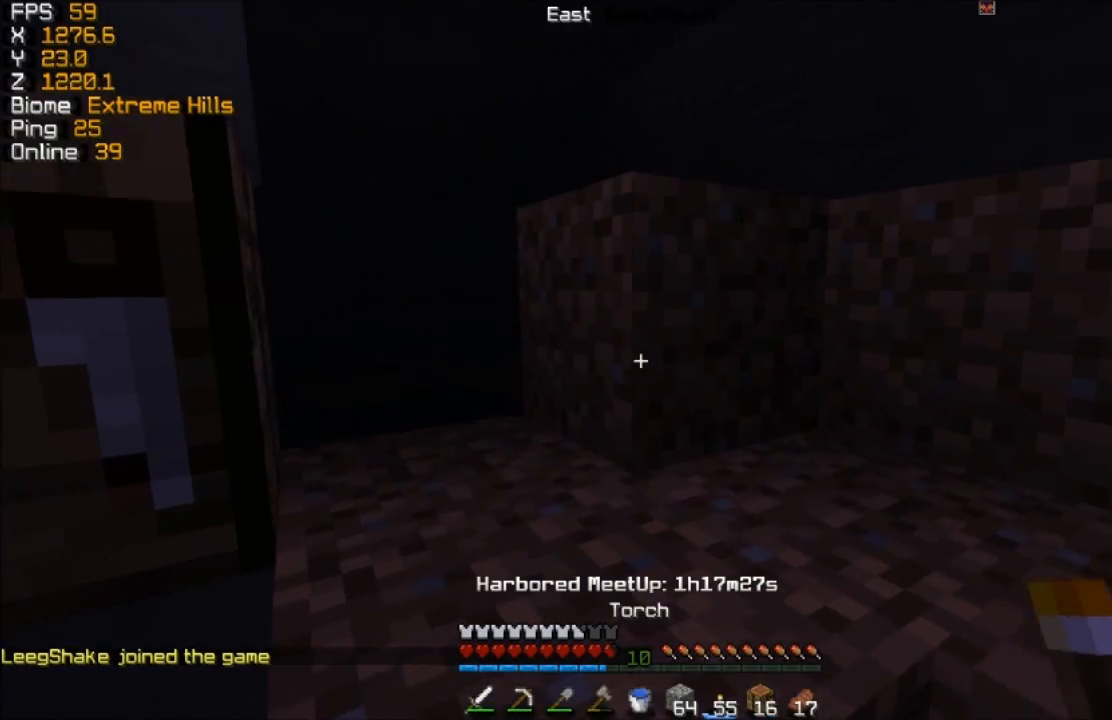
{"keys": ["w"], "mouse": ["left"], "events": [[183, "a", "down"], [283, "w", "down"], [433, "mouse_left", "down"], [483, "a", "up"]]}
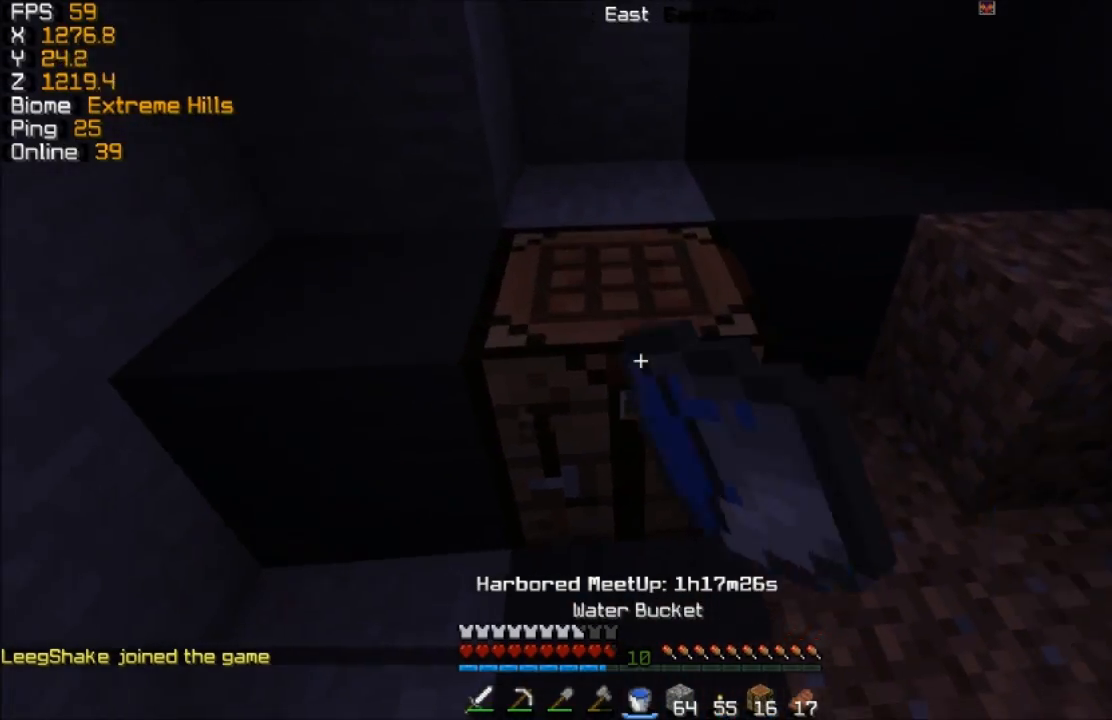
{"keys": [], "mouse": ["left"], "events": [[33, "w", "up"]]}
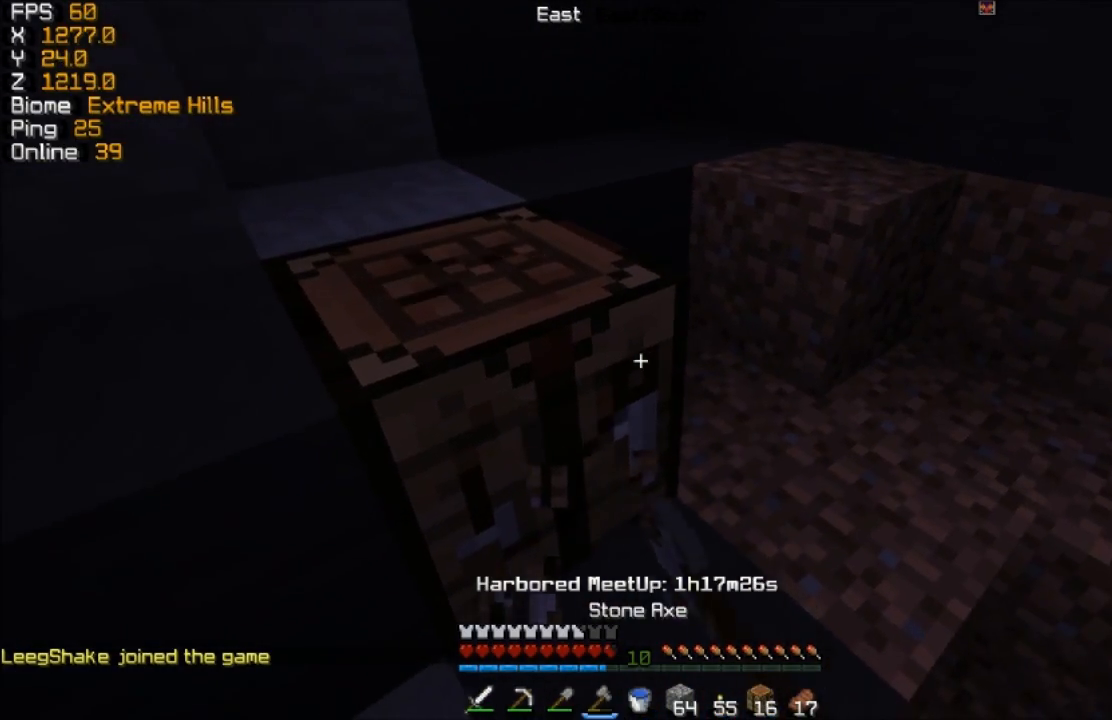
{"keys": [], "mouse": ["left"], "events": [[33, "a", "down"], [83, "a", "up"]]}
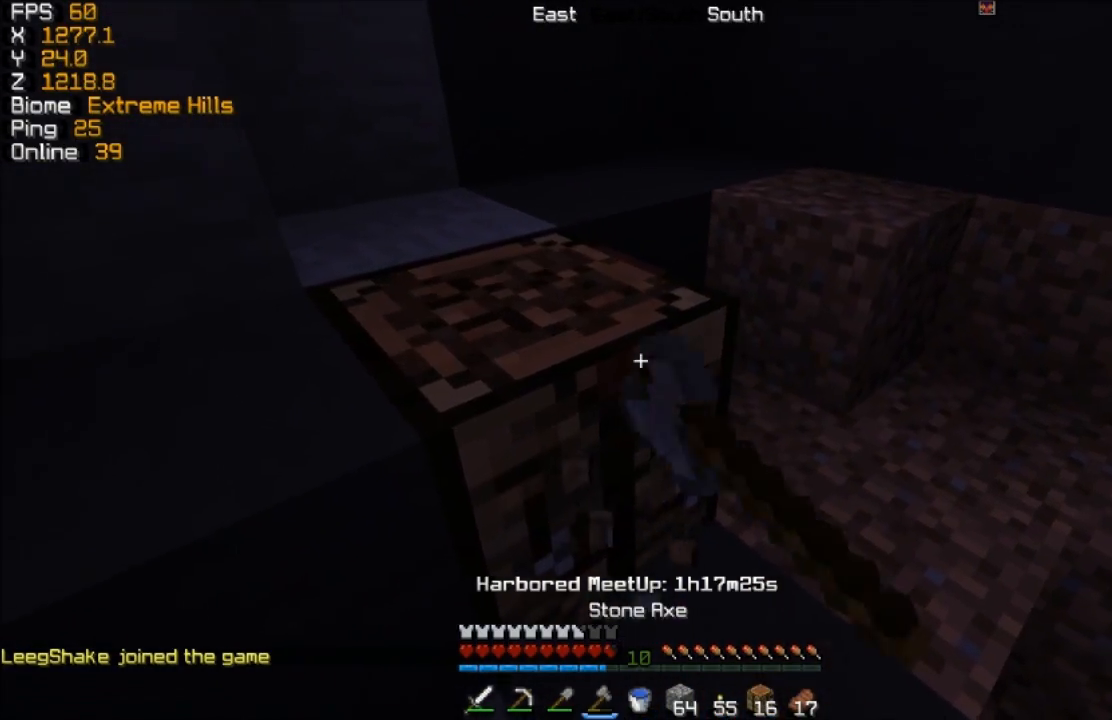
{"keys": ["w"], "mouse": [], "events": [[433, "mouse_left", "up"], [483, "w", "down"]]}
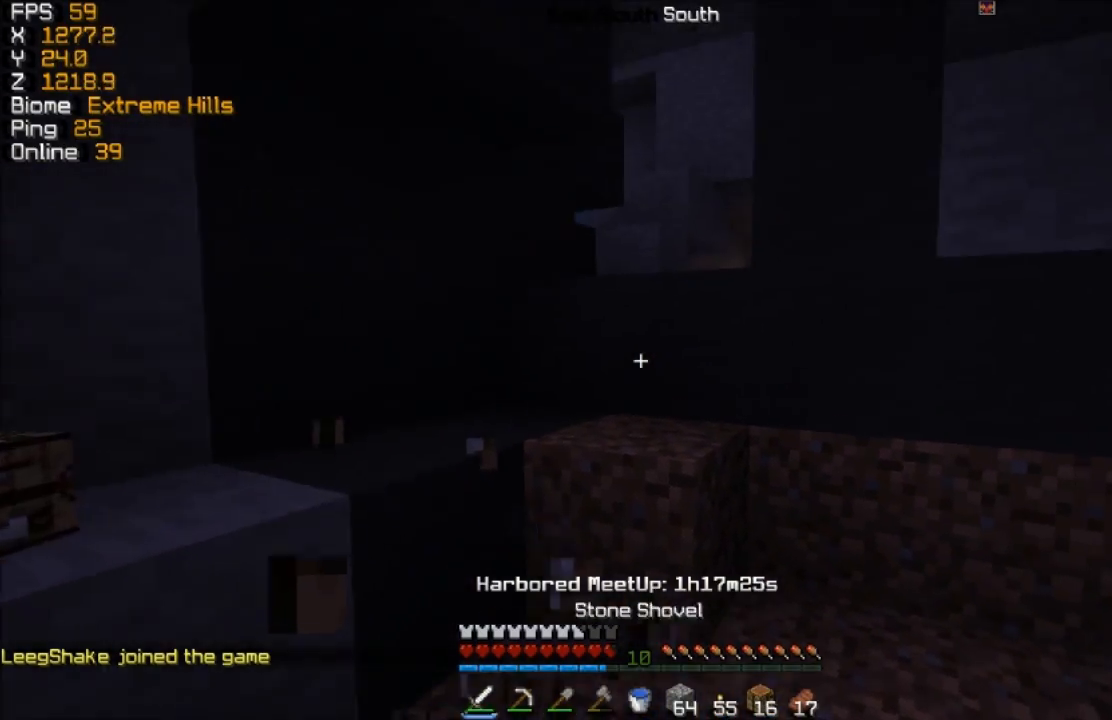
{"keys": ["w"], "mouse": [], "events": [[383, "d", "down"], [483, "d", "up"]]}
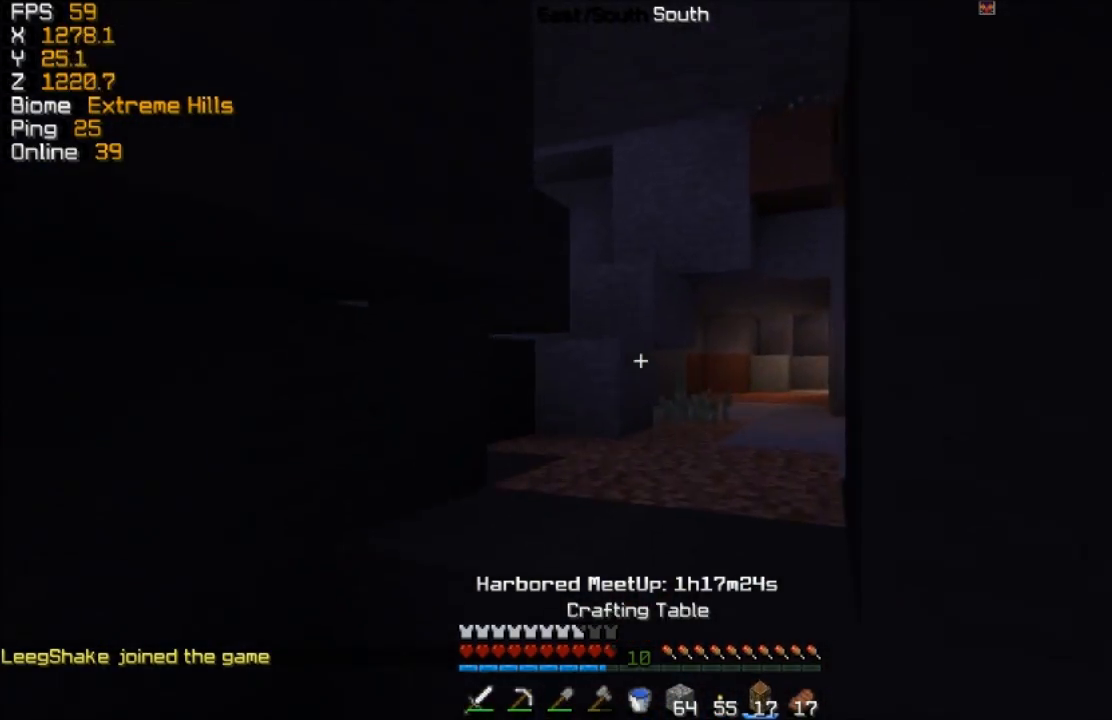
{"keys": ["d", "w"], "mouse": [], "events": [[233, "d", "down"]]}
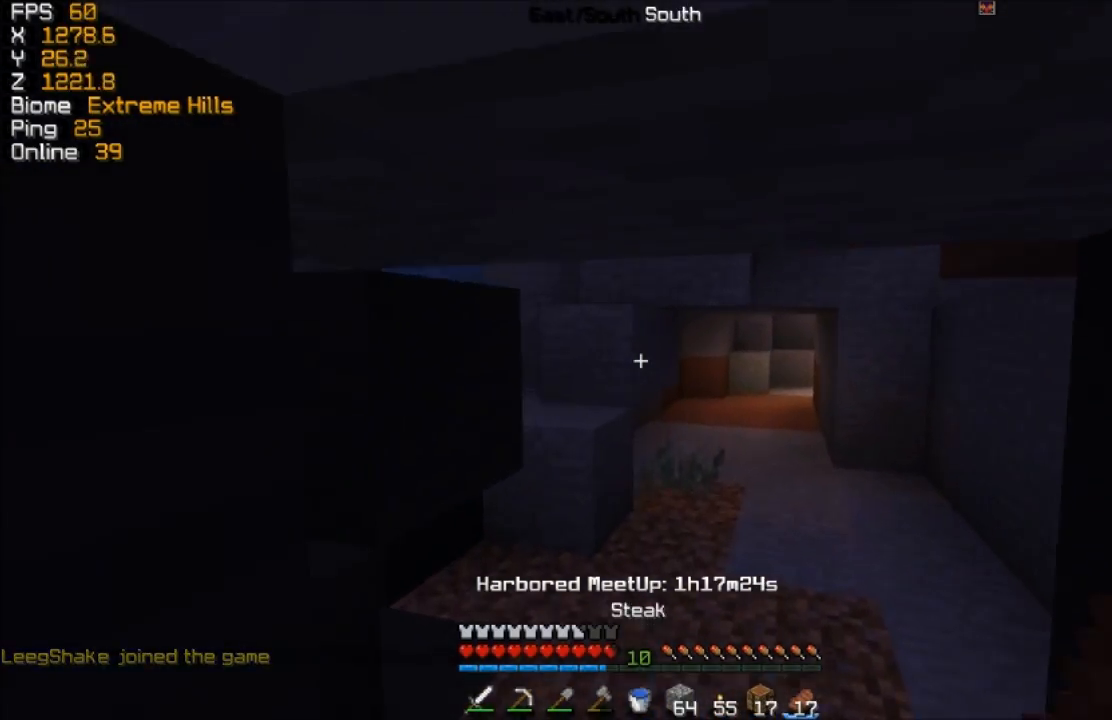
{"keys": ["w"], "mouse": [], "events": [[483, "d", "up"]]}
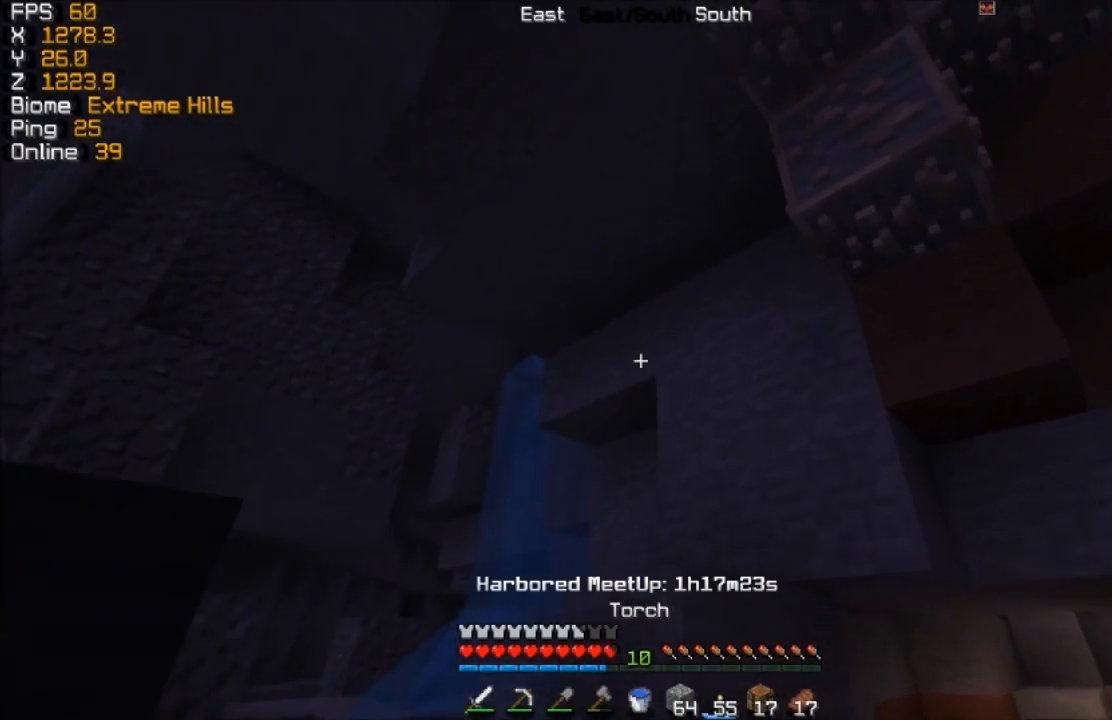
{"keys": [], "mouse": [], "events": [[283, "d", "down"], [433, "d", "up"], [433, "w", "up"]]}
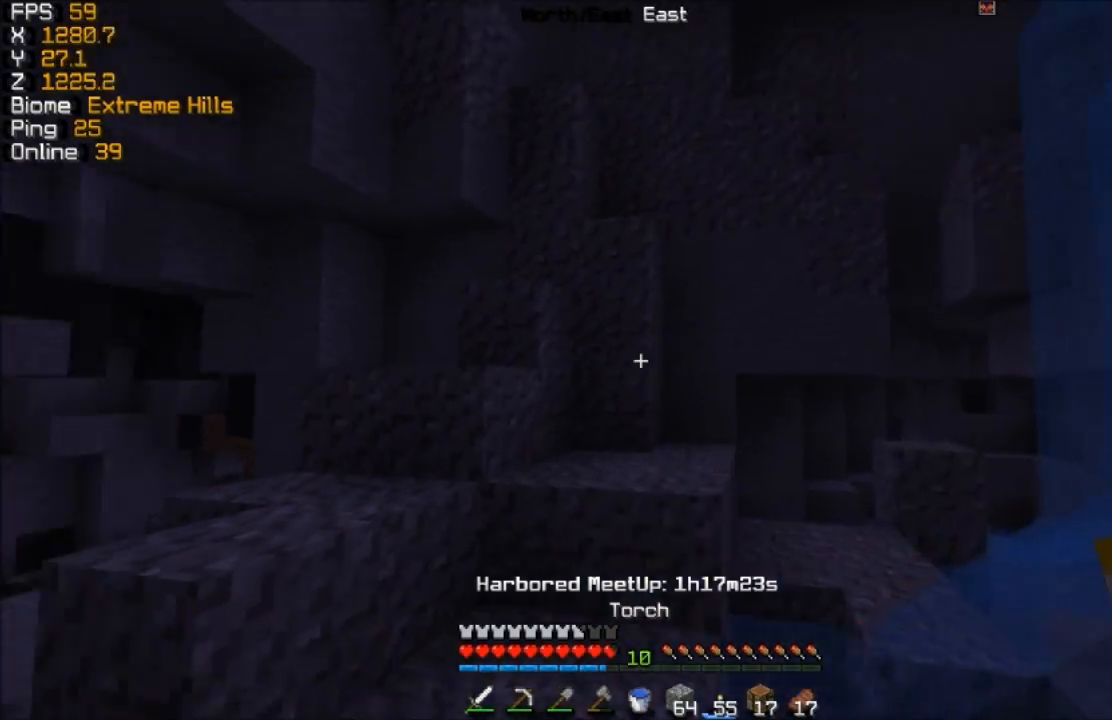
{"keys": ["w"], "mouse": [], "events": [[233, "mouse_right", "down"], [250, "w", "down"], [333, "mouse_right", "up"]]}
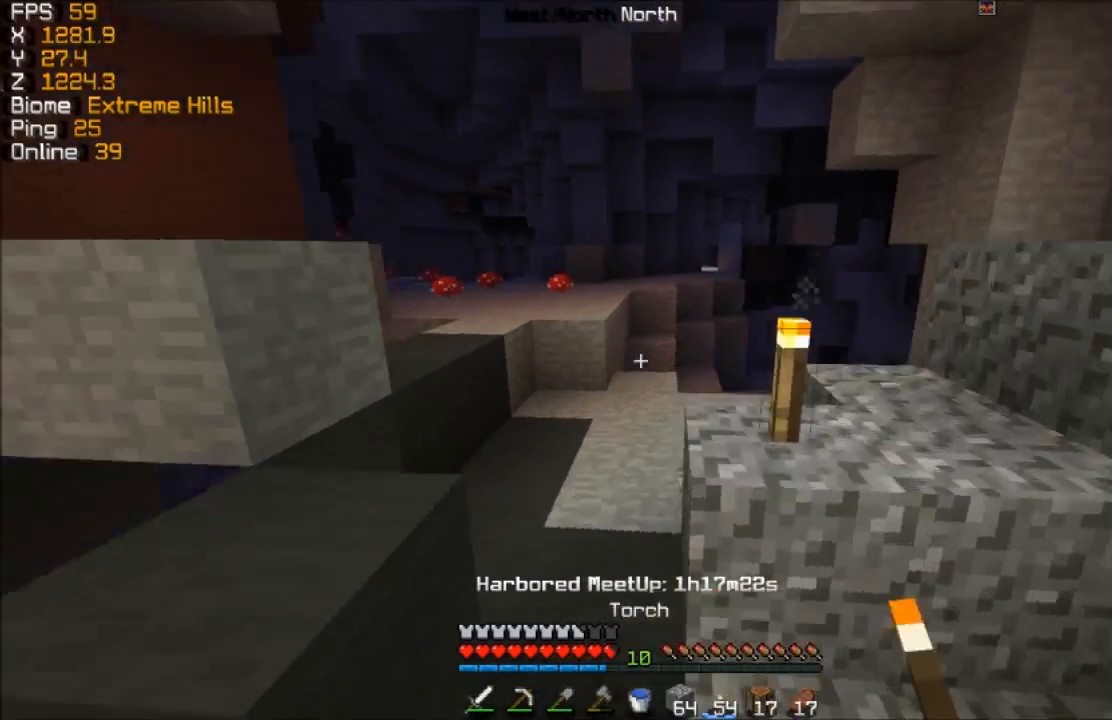
{"keys": ["w"], "mouse": [], "events": []}
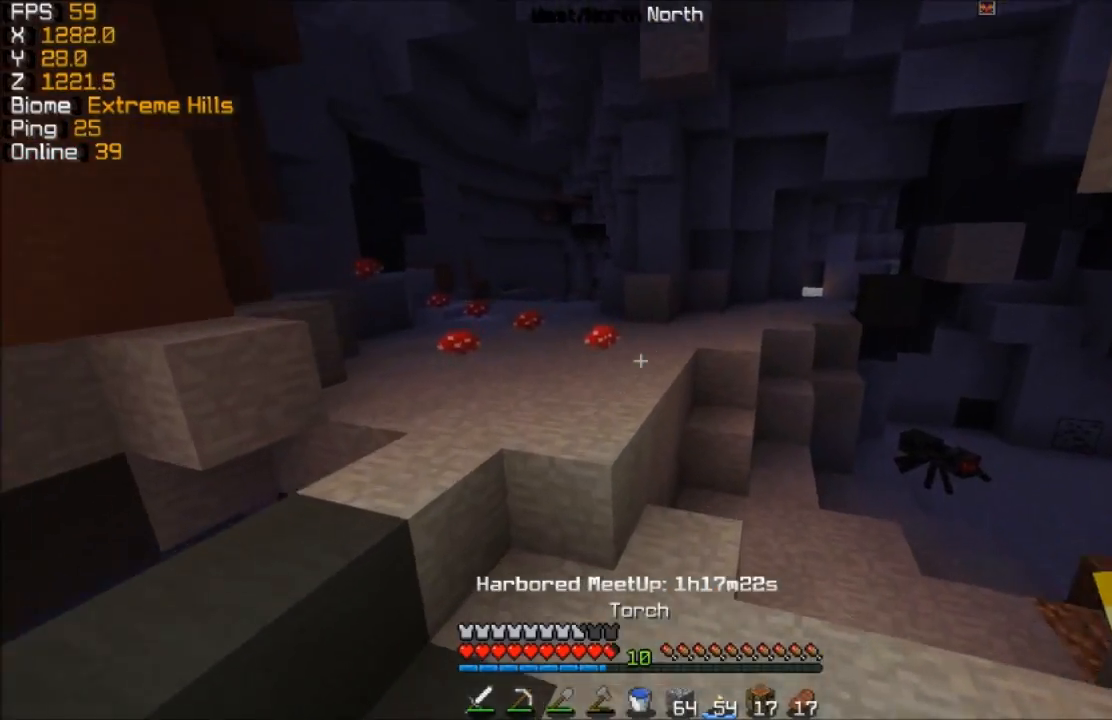
{"keys": ["w"], "mouse": [], "events": []}
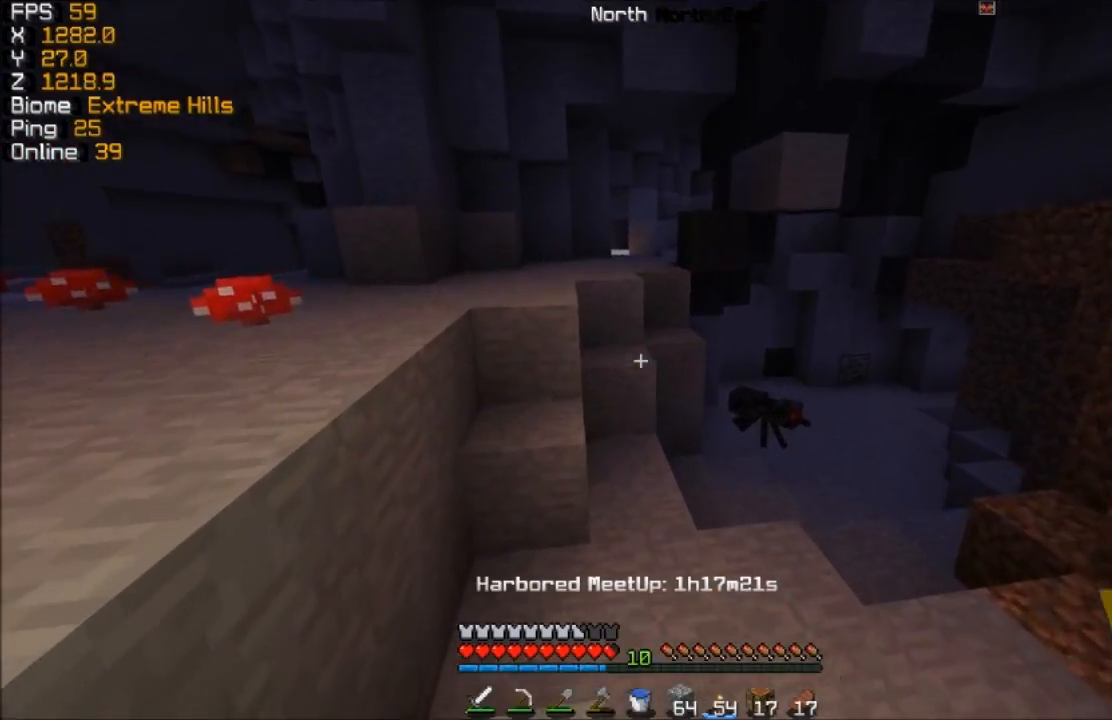
{"keys": ["d", "w"], "mouse": [], "events": [[233, "mouse_right", "down"], [283, "d", "down"], [383, "mouse_right", "up"]]}
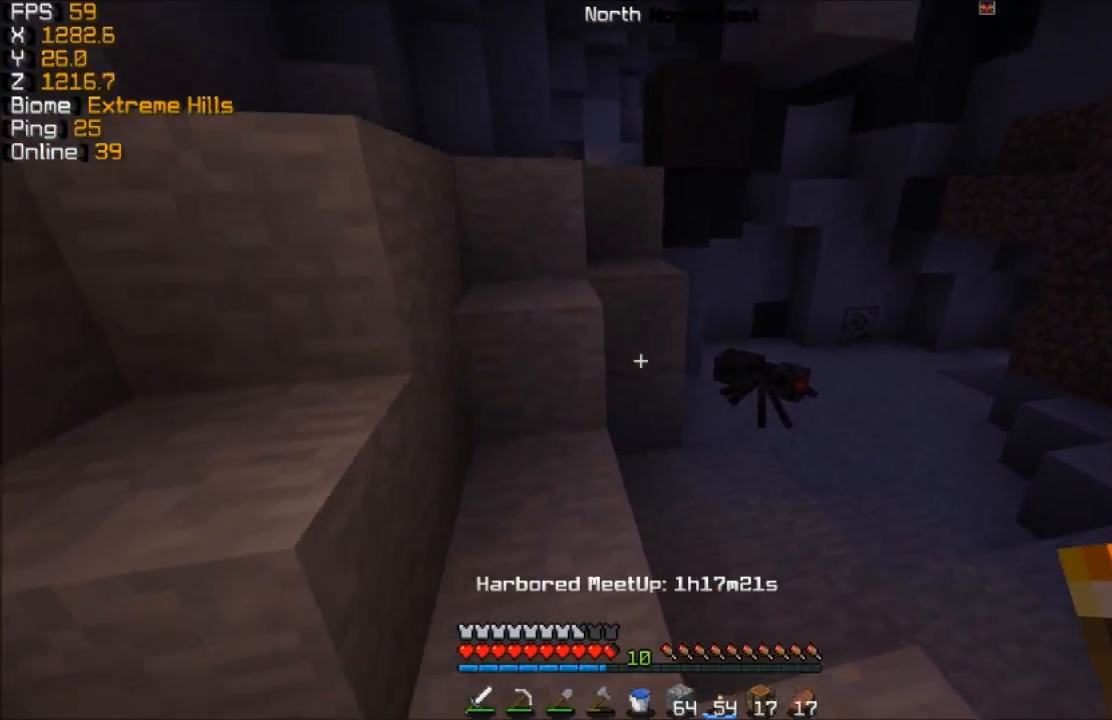
{"keys": ["w"], "mouse": [], "events": [[33, "d", "up"], [83, "mouse_right", "down"], [150, "mouse_right", "up"]]}
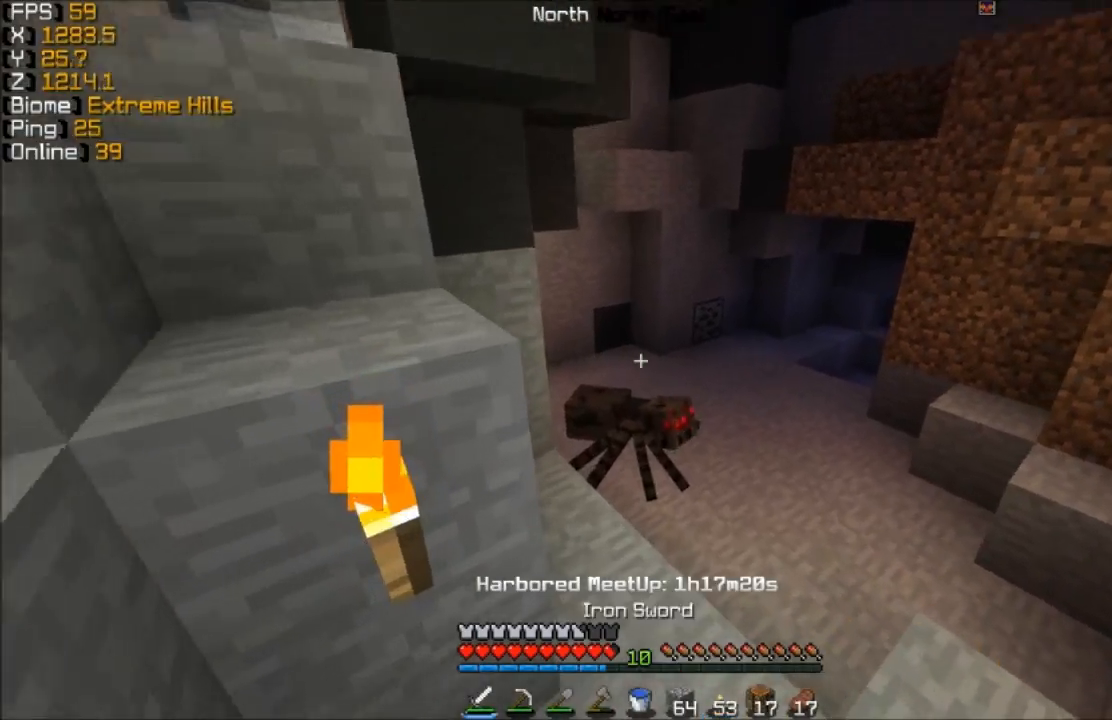
{"keys": ["a"], "mouse": [], "events": [[233, "mouse_left", "down"], [283, "w", "up"], [333, "a", "down"], [333, "mouse_left", "up"], [433, "mouse_left", "down"], [483, "mouse_left", "up"]]}
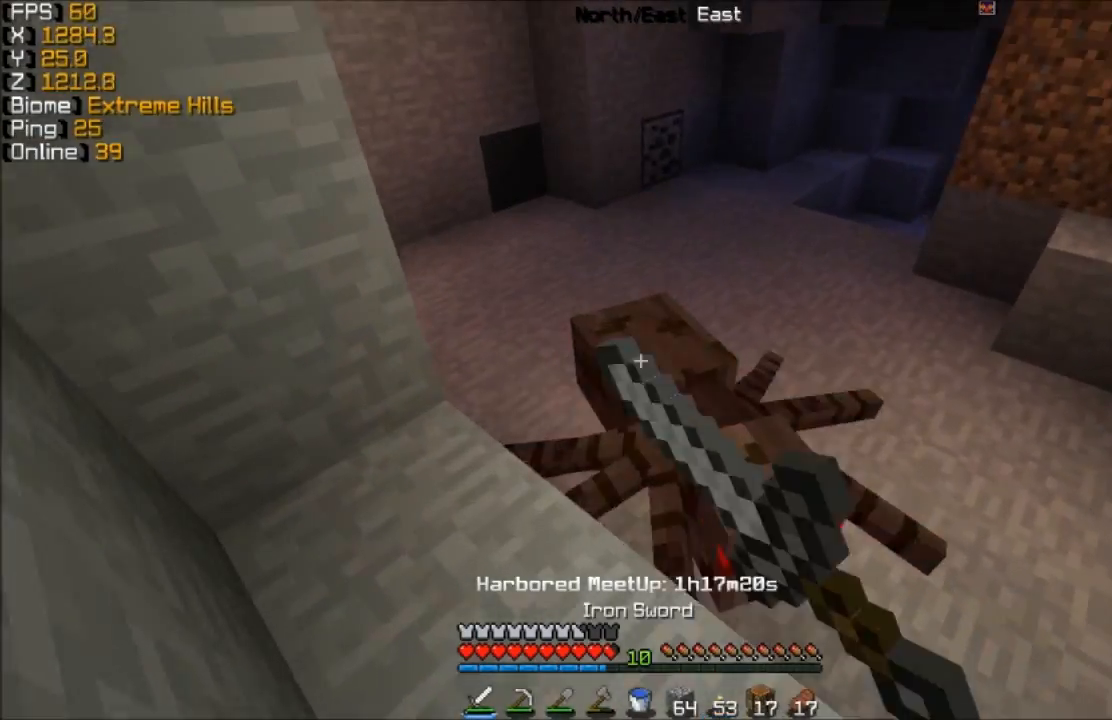
{"keys": [], "mouse": [], "events": [[33, "s", "down"], [83, "a", "up"], [83, "mouse_left", "down"], [183, "mouse_left", "up"], [183, "s", "up"], [233, "mouse_left", "down"], [333, "mouse_left", "up"], [383, "mouse_left", "down"], [483, "mouse_left", "up"]]}
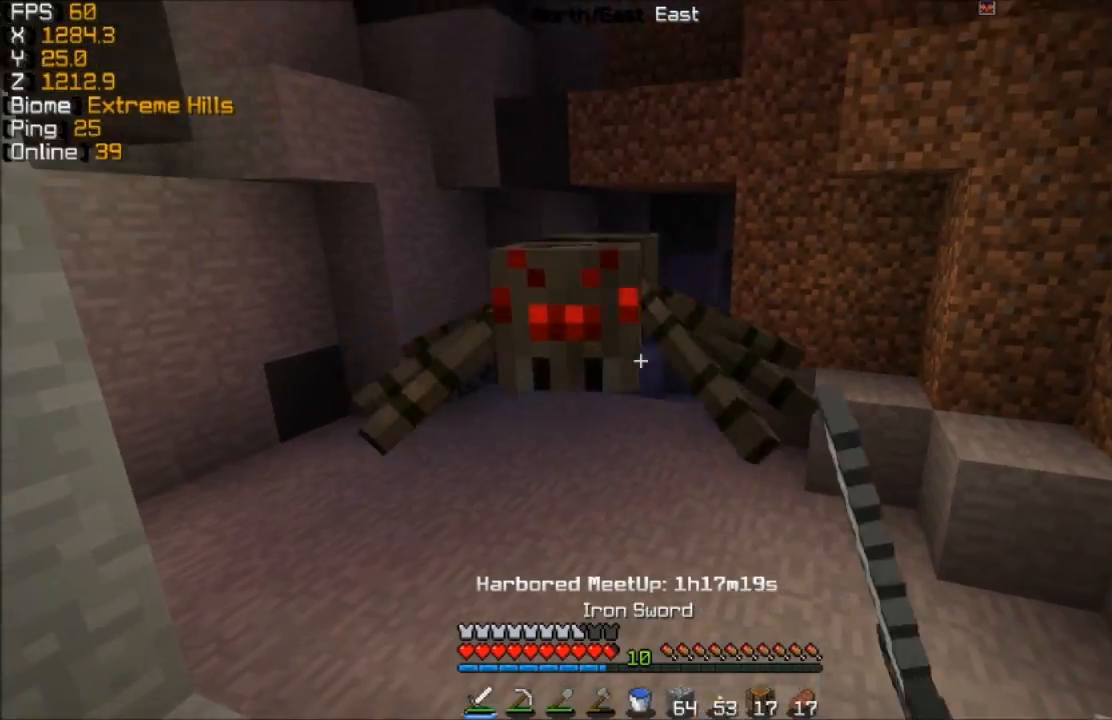
{"keys": [], "mouse": [], "events": [[33, "mouse_left", "down"], [83, "w", "down"], [133, "mouse_left", "up"], [233, "mouse_left", "down"], [333, "mouse_left", "up"], [383, "mouse_left", "down"], [433, "w", "up"], [483, "mouse_left", "up"]]}
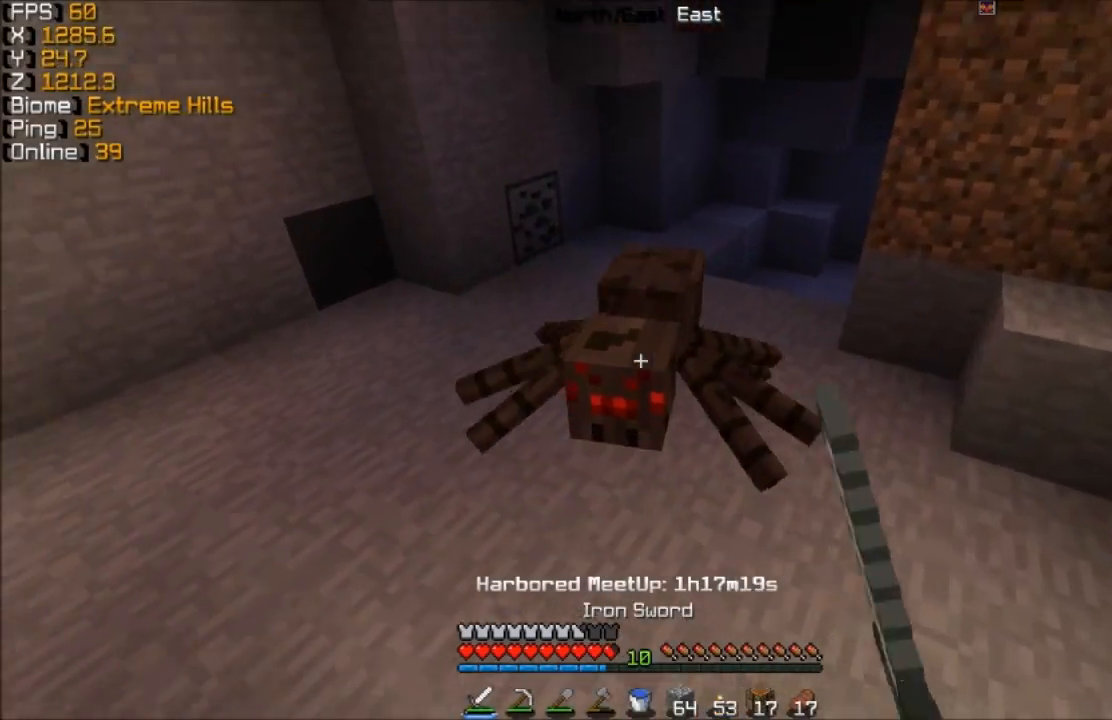
{"keys": ["d"], "mouse": [], "events": [[33, "d", "down"], [83, "mouse_left", "down"], [133, "mouse_left", "up"], [167, "s", "down"], [233, "mouse_left", "down"], [233, "s", "up"], [333, "mouse_left", "up"], [433, "mouse_left", "down"], [483, "mouse_left", "up"]]}
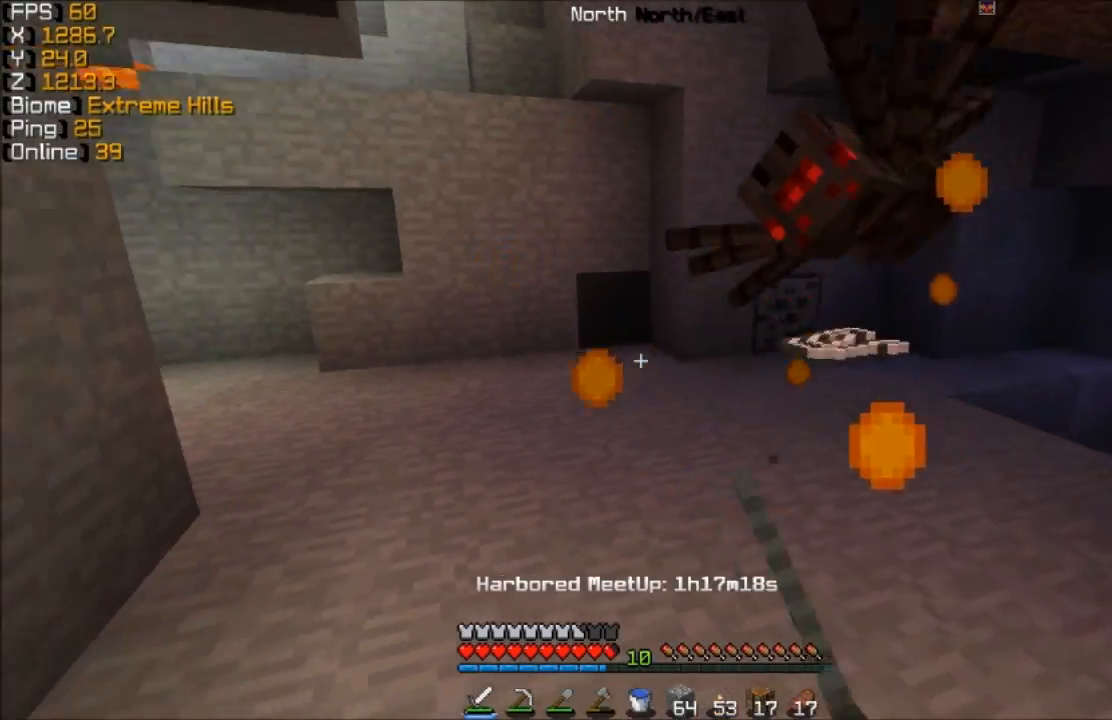
{"keys": ["d", "w"], "mouse": [], "events": [[33, "w", "down"]]}
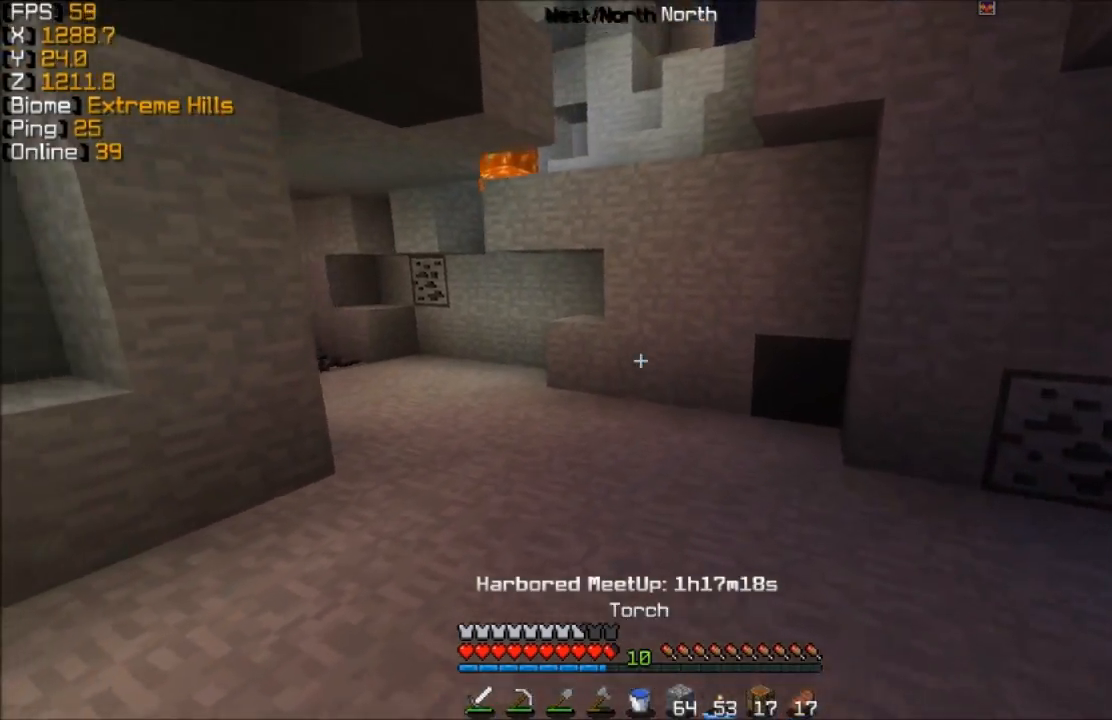
{"keys": ["w"], "mouse": [], "events": [[333, "d", "up"]]}